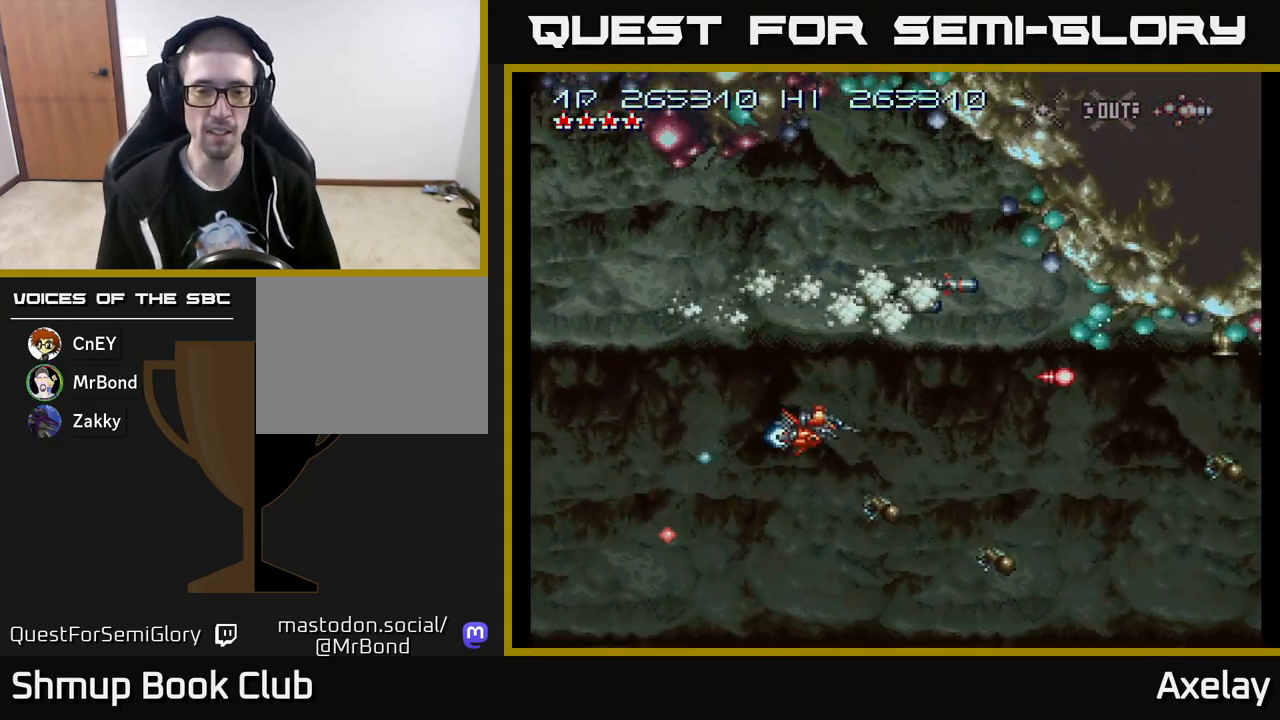
Gameplay with a controller (Xbox layout); each line is a JSON object with the inputs held at the frame after it. "events" lists button and stick changes between this image and that frame as [ms after this image, input, new state], when the widget could be followed in between. Not read: left_stick.
{"buttons": ["A", "X", "DPAD_RIGHT"], "right_stick": "center", "events": [[183, "DPAD_DOWN", "up"], [200, "X", "down"], [233, "DPAD_UP", "down"], [300, "DPAD_LEFT", "up"], [367, "DPAD_RIGHT", "down"], [400, "X", "up"], [450, "X", "down"], [483, "DPAD_UP", "up"]]}
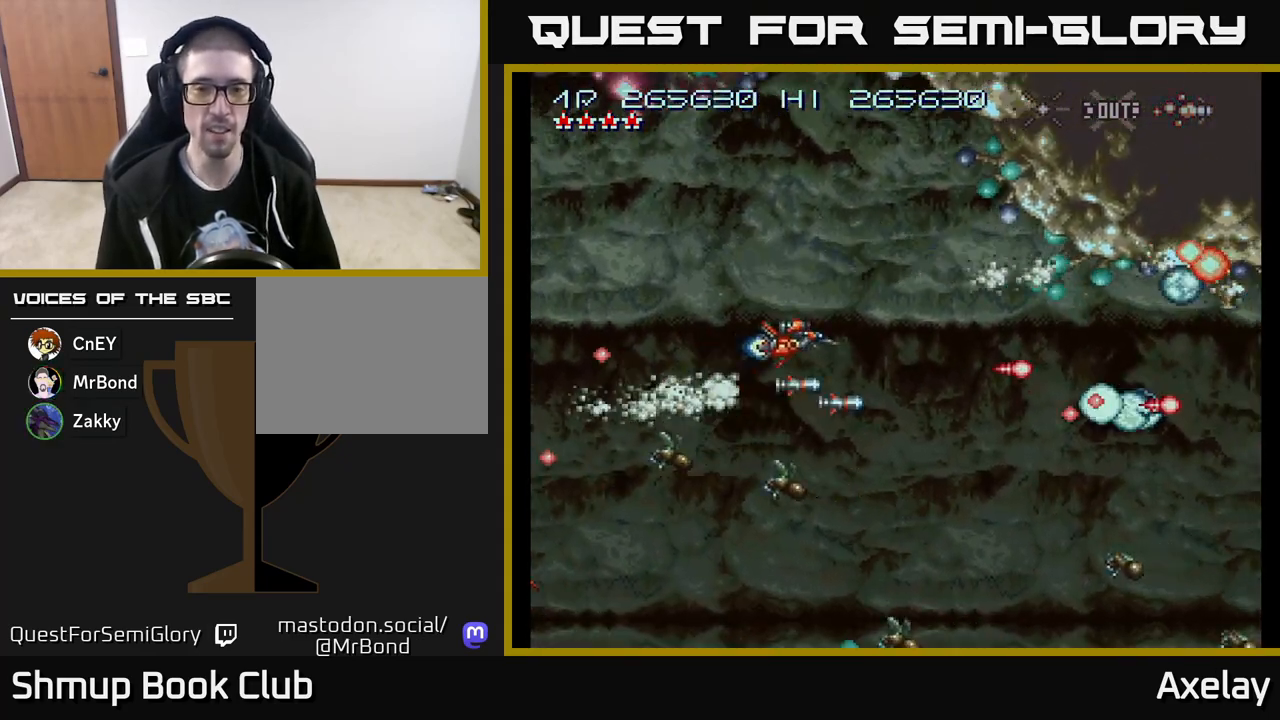
{"buttons": ["A", "DPAD_DOWN", "DPAD_LEFT"], "right_stick": "center", "events": [[33, "DPAD_DOWN", "down"], [67, "DPAD_RIGHT", "up"], [150, "X", "up"], [183, "DPAD_RIGHT", "down"], [250, "DPAD_RIGHT", "up"], [267, "X", "down"], [350, "DPAD_LEFT", "down"], [433, "X", "up"]]}
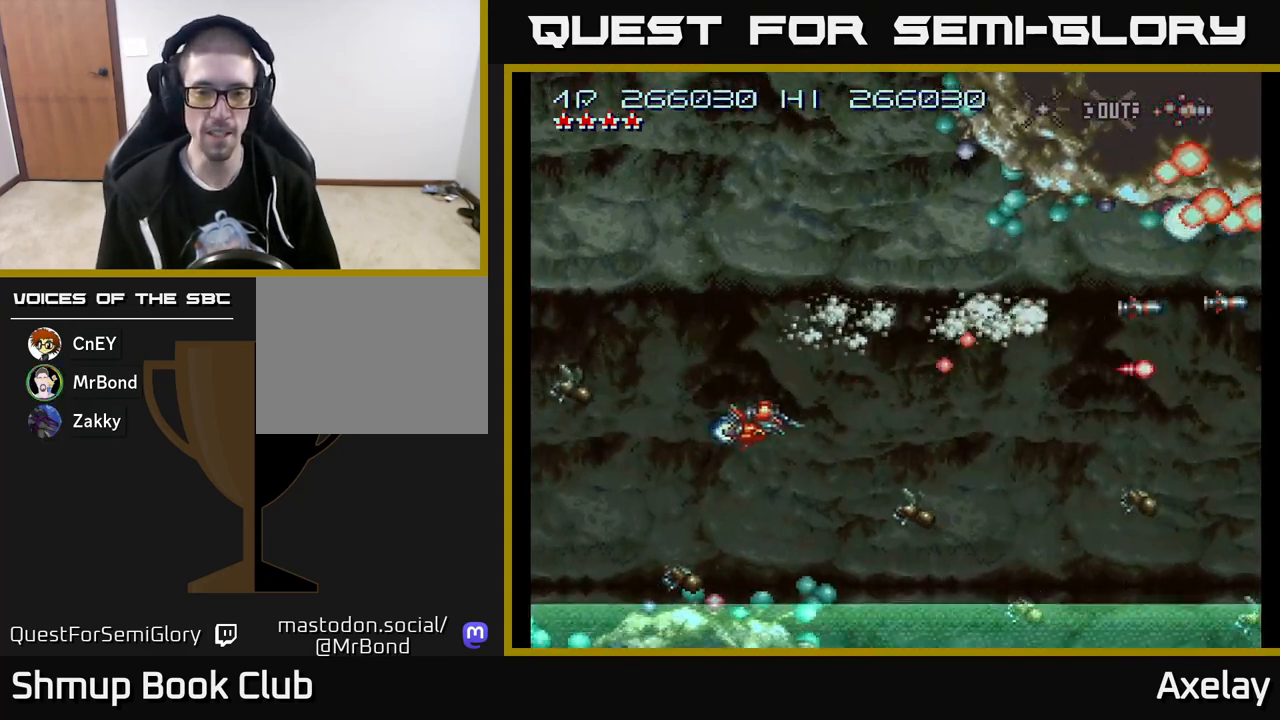
{"buttons": ["A", "X", "DPAD_UP", "DPAD_LEFT"], "right_stick": "center", "events": [[133, "DPAD_DOWN", "up"], [150, "X", "down"], [183, "DPAD_UP", "down"], [250, "DPAD_UP", "up"], [317, "DPAD_DOWN", "down"], [317, "X", "up"], [333, "DPAD_LEFT", "up"], [400, "X", "down"], [450, "DPAD_DOWN", "up"], [450, "DPAD_LEFT", "down"], [467, "DPAD_UP", "down"]]}
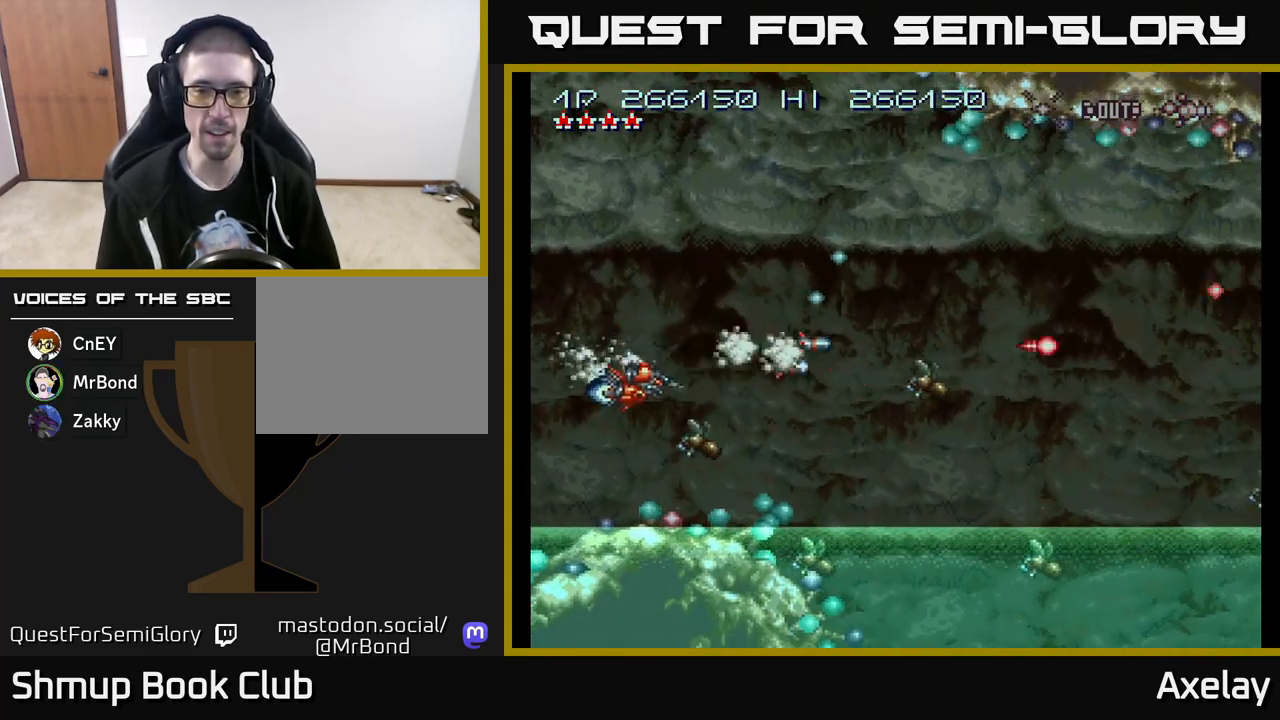
{"buttons": ["A", "DPAD_UP"], "right_stick": "center", "events": [[67, "DPAD_LEFT", "up"], [67, "X", "up"], [133, "X", "down"], [383, "X", "up"]]}
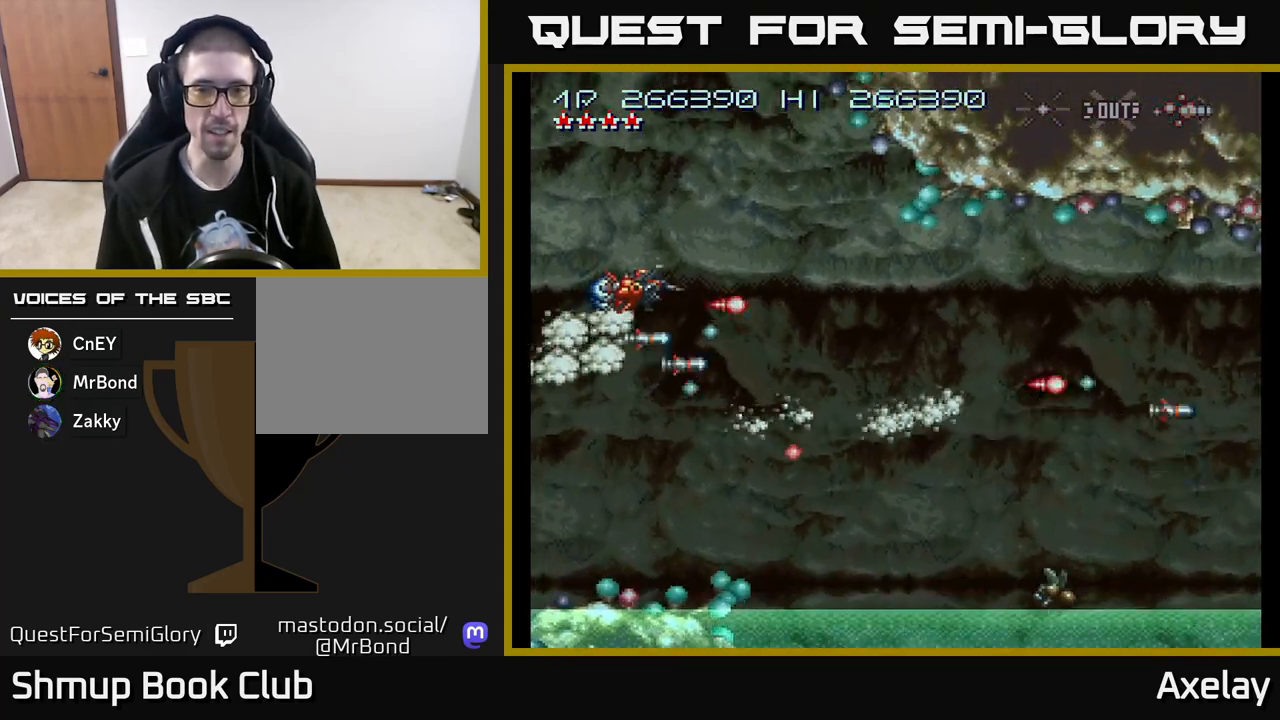
{"buttons": ["A", "DPAD_DOWN", "DPAD_RIGHT"], "right_stick": "center", "events": [[33, "X", "down"], [183, "DPAD_RIGHT", "down"], [217, "X", "up"], [317, "X", "down"], [383, "DPAD_UP", "up"], [467, "DPAD_DOWN", "down"], [467, "X", "up"]]}
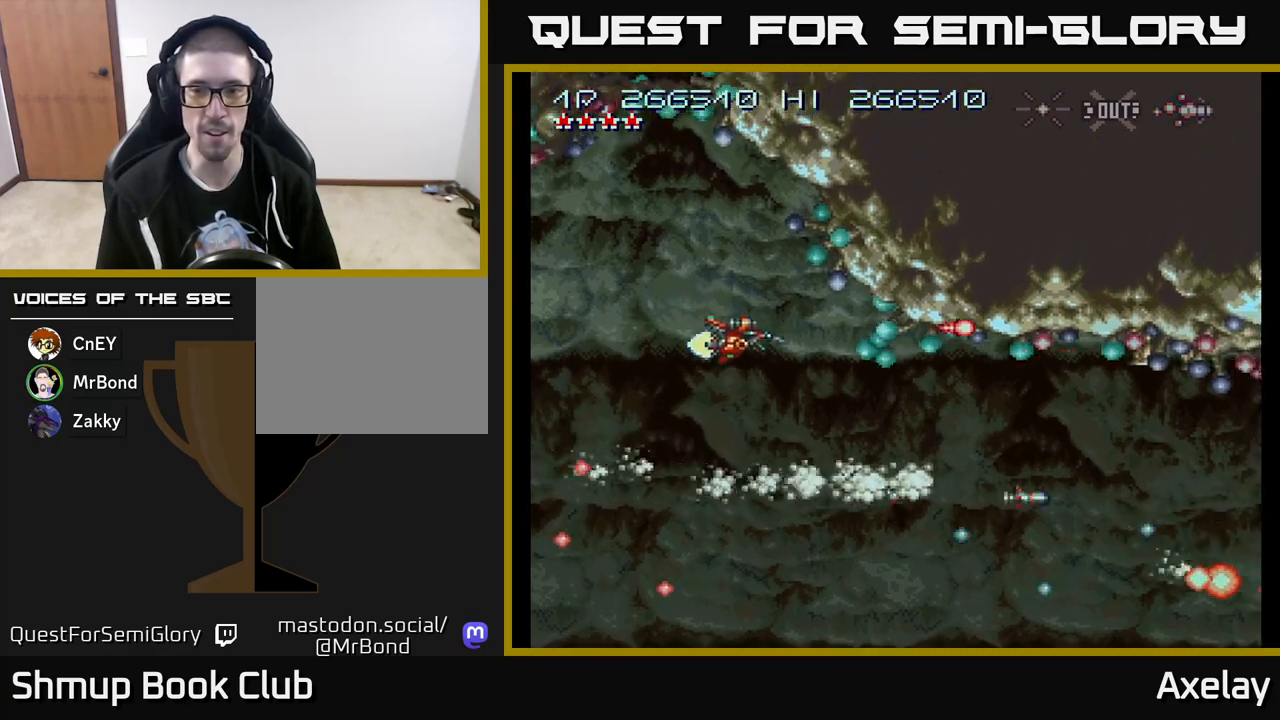
{"buttons": ["A", "X"], "right_stick": "center", "events": [[33, "X", "down"], [50, "DPAD_DOWN", "up"], [217, "DPAD_DOWN", "down"], [233, "DPAD_RIGHT", "up"], [233, "X", "up"], [283, "DPAD_DOWN", "up"], [283, "X", "down"]]}
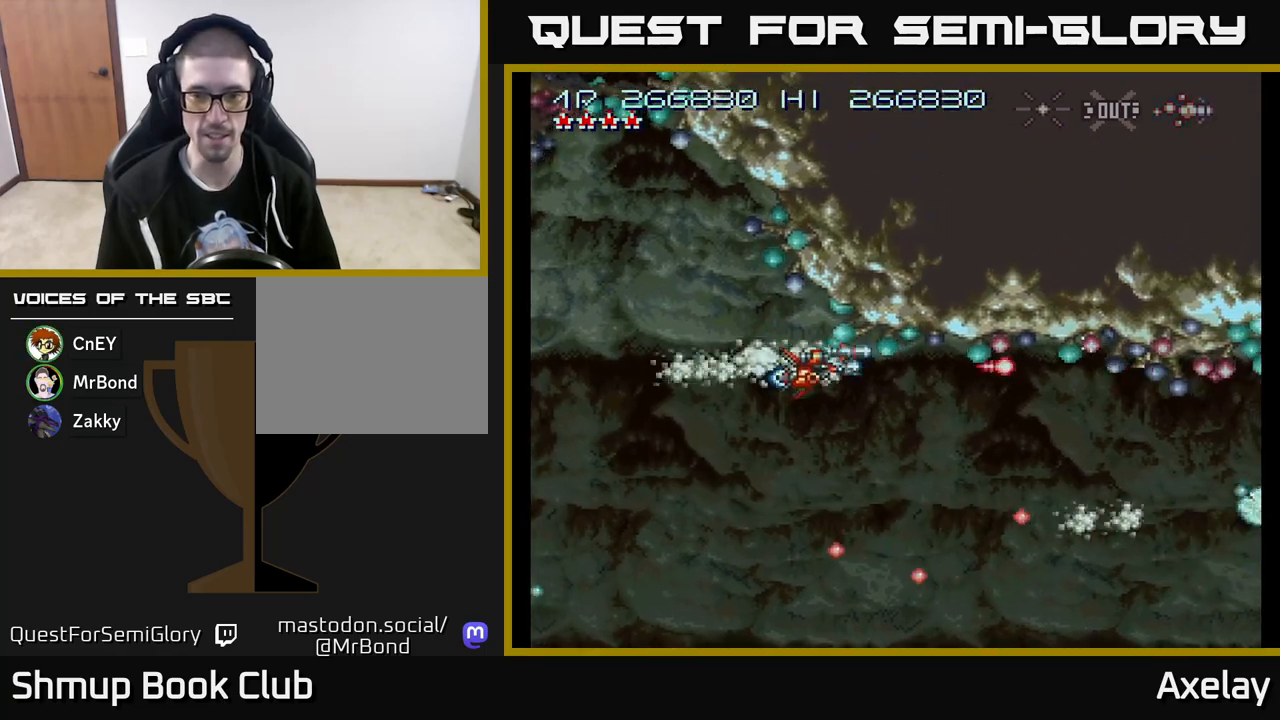
{"buttons": ["A", "X", "DPAD_RIGHT"], "right_stick": "center", "events": [[267, "DPAD_RIGHT", "down"]]}
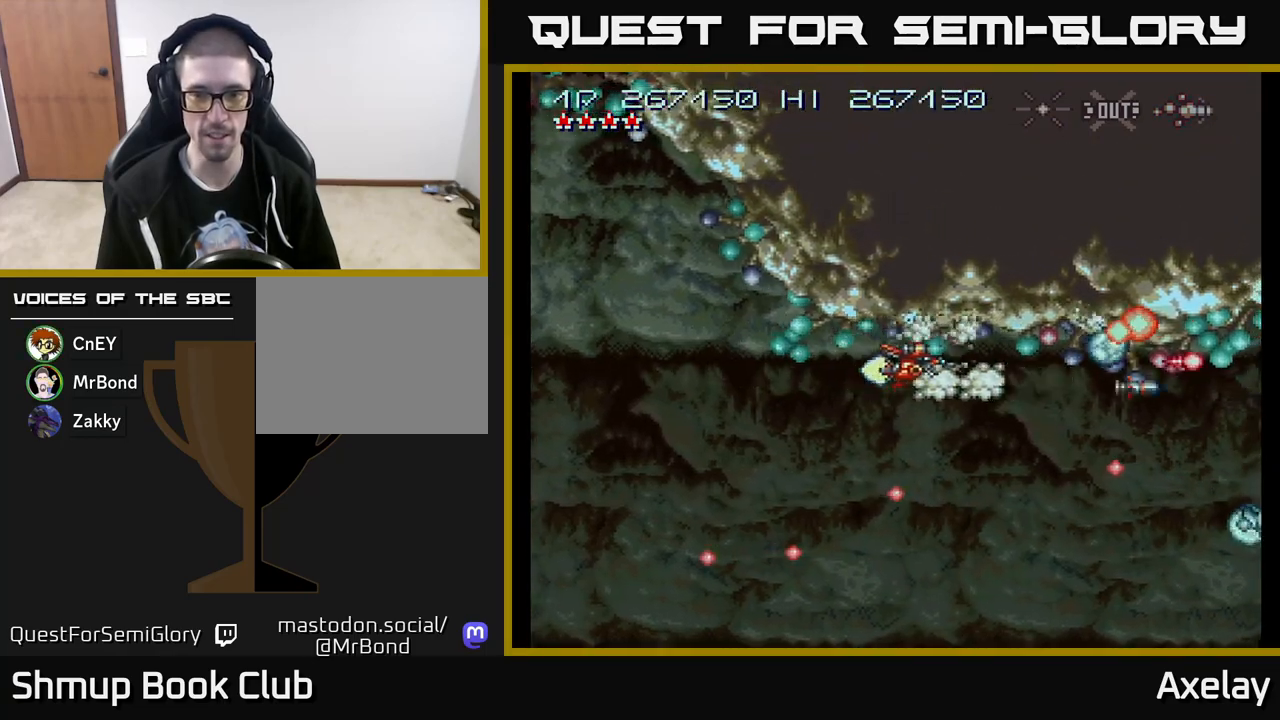
{"buttons": ["A", "DPAD_DOWN", "DPAD_LEFT"], "right_stick": "center", "events": [[33, "DPAD_DOWN", "down"], [67, "X", "up"], [183, "X", "down"], [217, "DPAD_RIGHT", "up"], [317, "DPAD_LEFT", "down"], [350, "X", "up"]]}
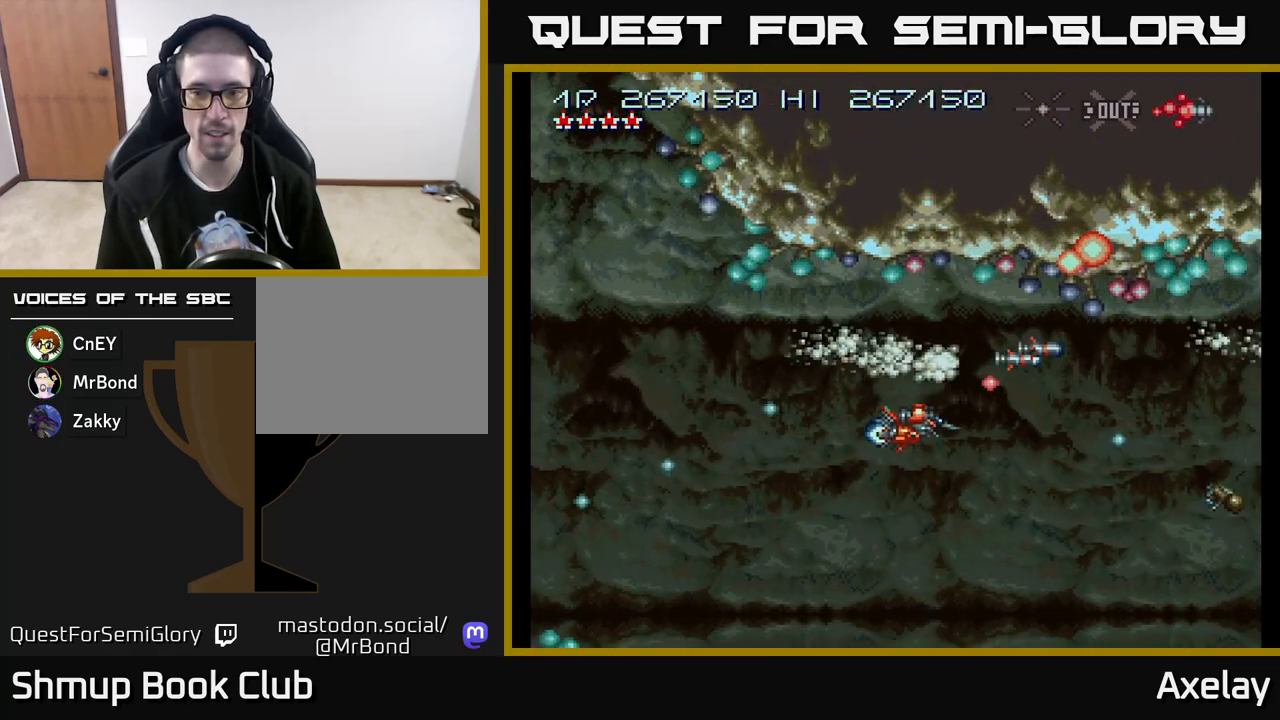
{"buttons": ["A", "X", "DPAD_DOWN", "DPAD_LEFT"], "right_stick": "center", "events": [[17, "DPAD_LEFT", "up"], [150, "X", "down"], [333, "DPAD_LEFT", "down"], [400, "DPAD_DOWN", "up"], [500, "DPAD_DOWN", "down"]]}
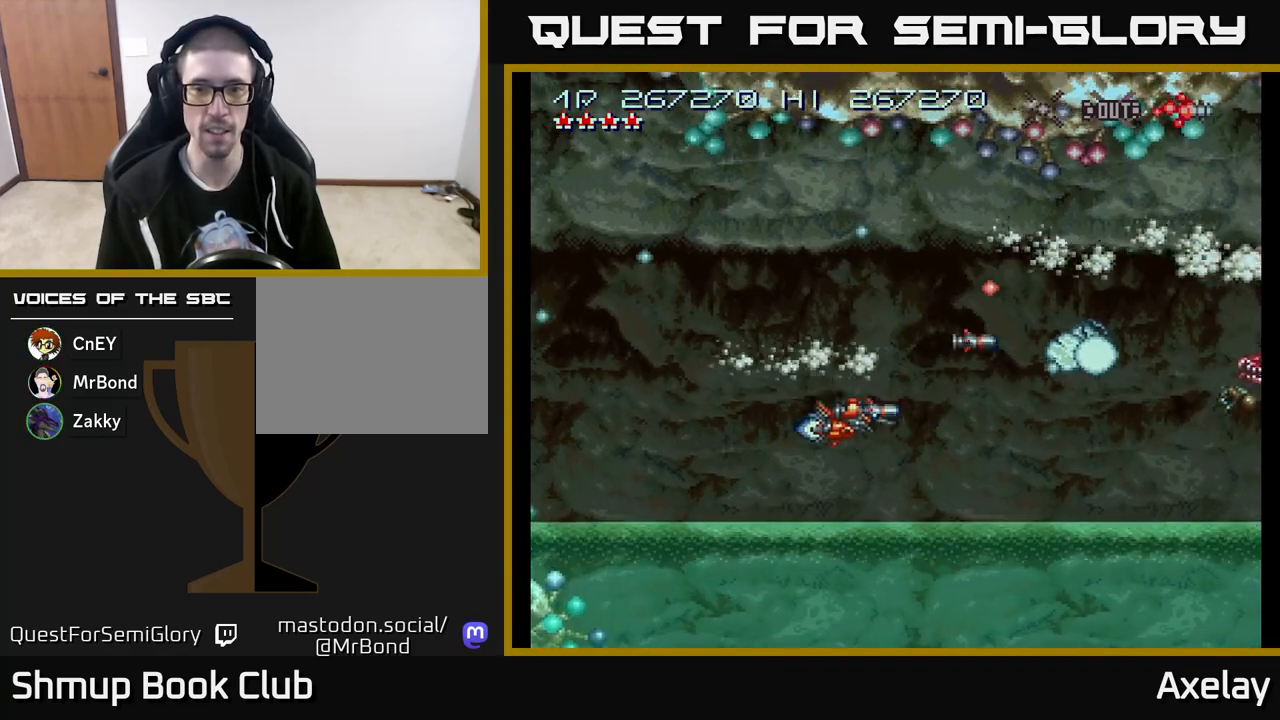
{"buttons": ["A", "DPAD_DOWN"], "right_stick": "center", "events": [[133, "DPAD_LEFT", "up"], [167, "X", "up"], [200, "DPAD_DOWN", "up"], [267, "DPAD_UP", "down"], [283, "X", "down"], [350, "DPAD_UP", "up"], [417, "DPAD_DOWN", "down"], [450, "X", "up"]]}
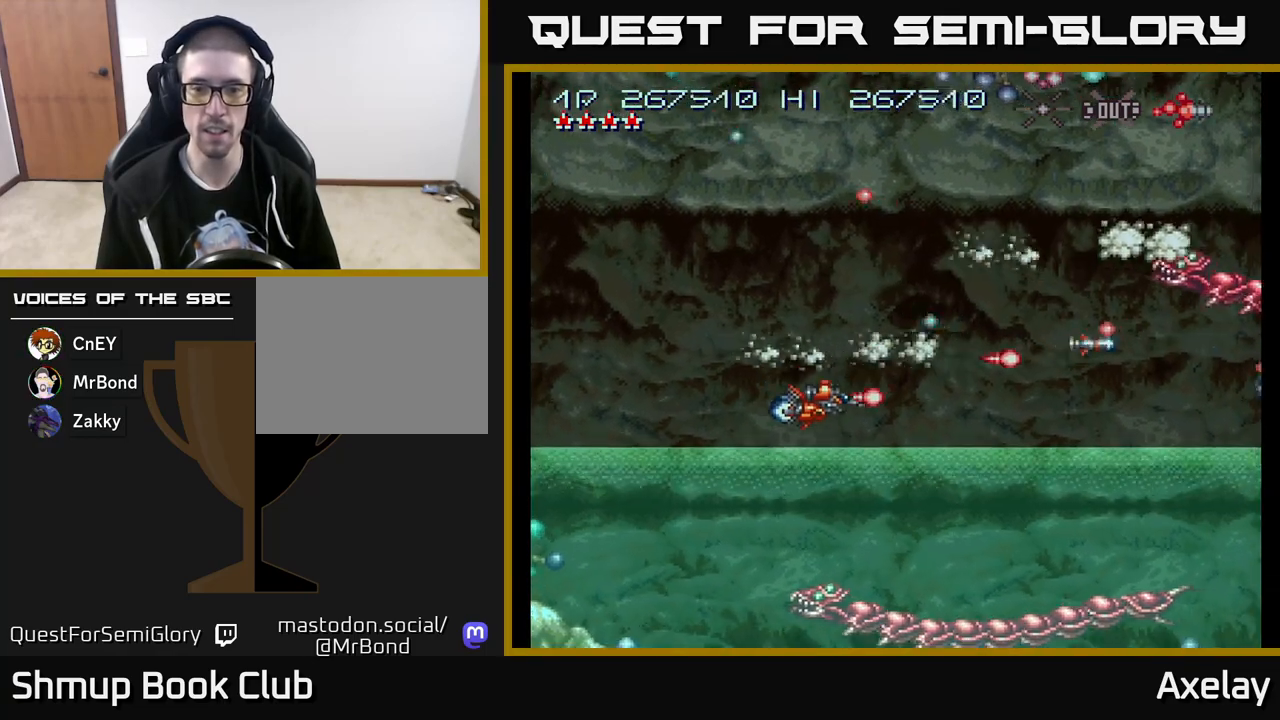
{"buttons": ["A", "DPAD_RIGHT"], "right_stick": "center", "events": [[50, "X", "down"], [100, "DPAD_DOWN", "up"], [100, "DPAD_LEFT", "down"], [183, "X", "up"], [317, "DPAD_LEFT", "up"], [333, "DPAD_DOWN", "down"], [350, "DPAD_RIGHT", "down"], [367, "DPAD_DOWN", "up"]]}
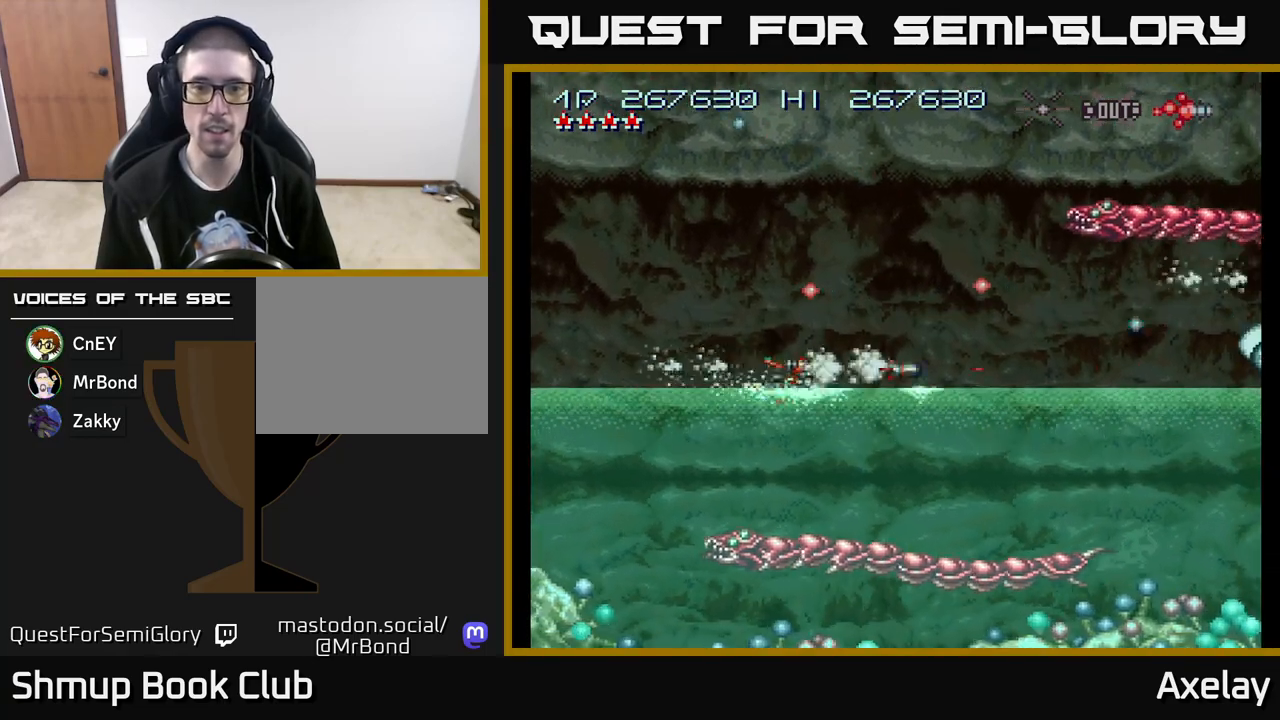
{"buttons": ["A", "DPAD_UP", "DPAD_LEFT"], "right_stick": "center", "events": [[150, "DPAD_RIGHT", "up"], [150, "DPAD_UP", "down"], [250, "DPAD_LEFT", "down"]]}
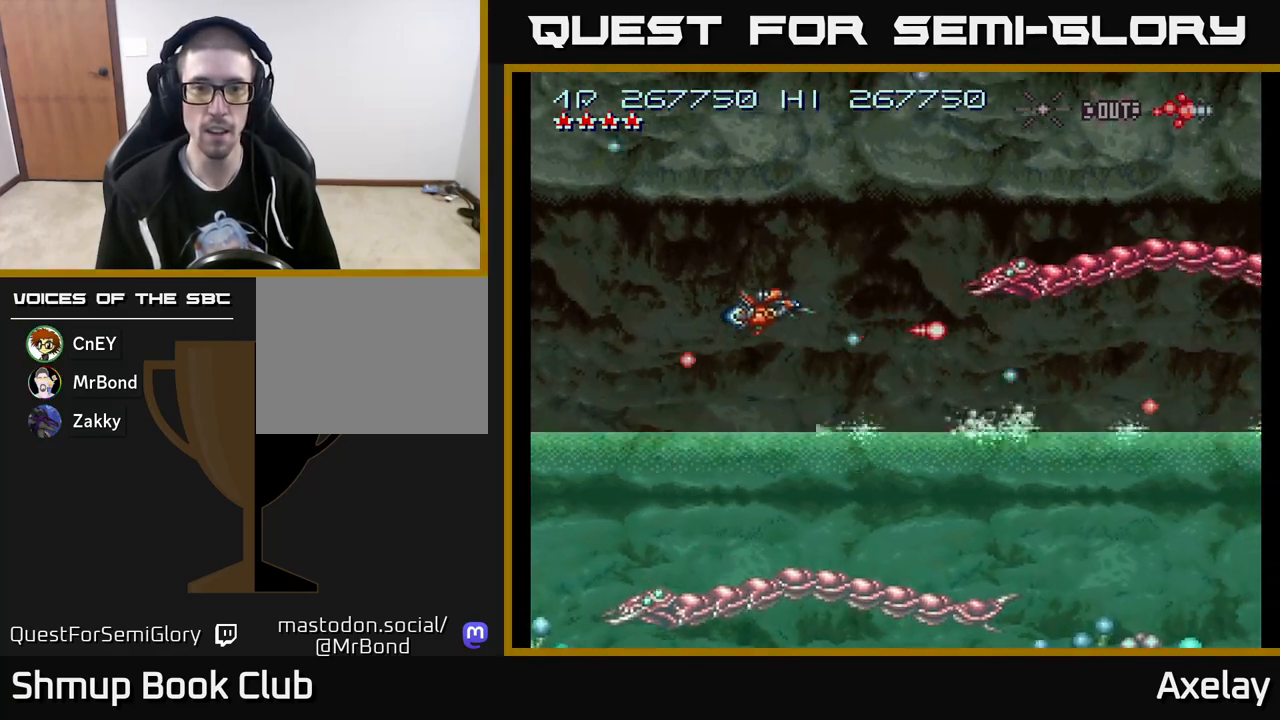
{"buttons": ["A", "X"], "right_stick": "center", "events": [[83, "X", "down"], [117, "DPAD_UP", "up"], [150, "DPAD_LEFT", "up"]]}
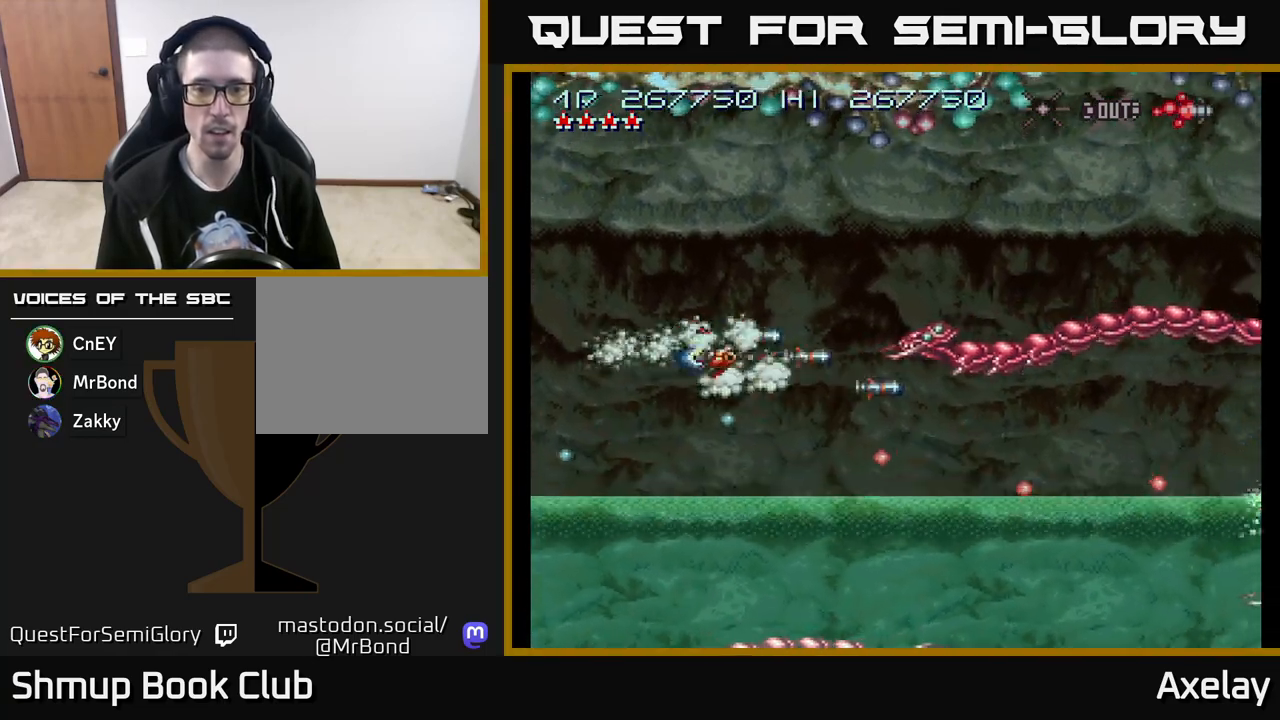
{"buttons": ["A", "X", "DPAD_LEFT"], "right_stick": "center", "events": [[450, "DPAD_LEFT", "down"]]}
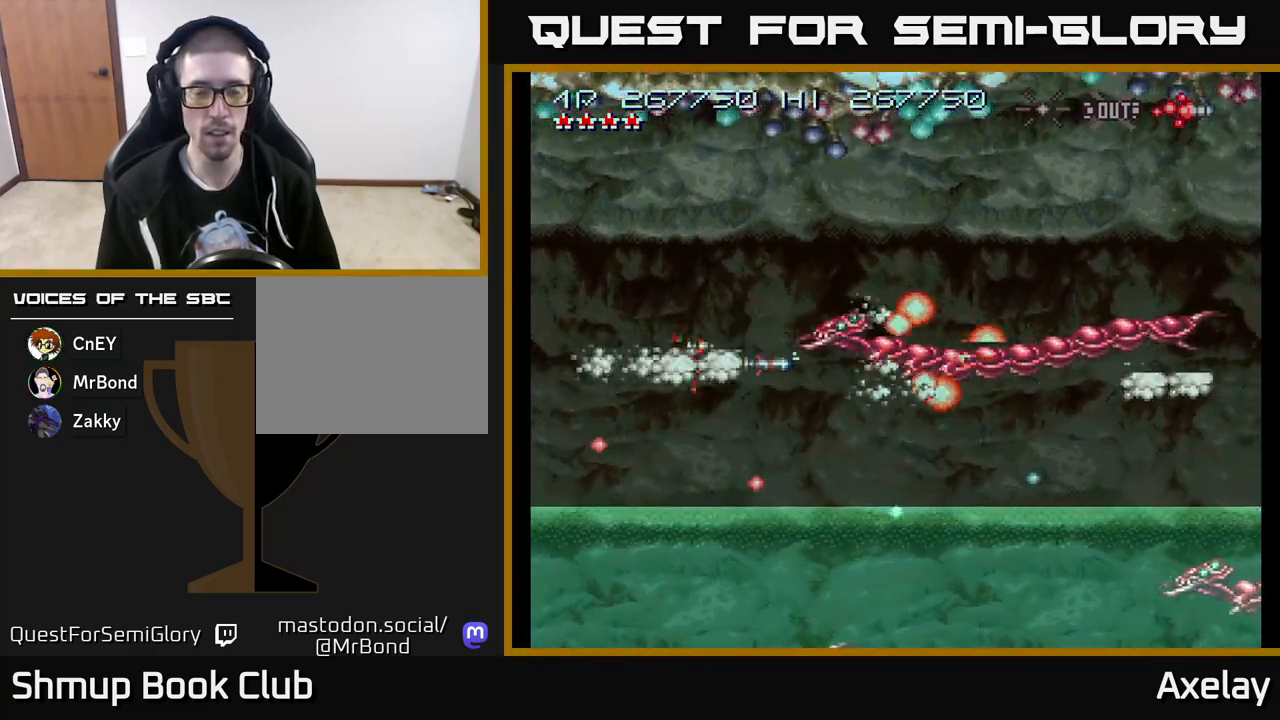
{"buttons": ["A"], "right_stick": "center", "events": [[100, "DPAD_LEFT", "up"], [100, "X", "up"], [200, "DPAD_LEFT", "down"], [217, "X", "down"], [333, "DPAD_LEFT", "up"], [500, "X", "up"]]}
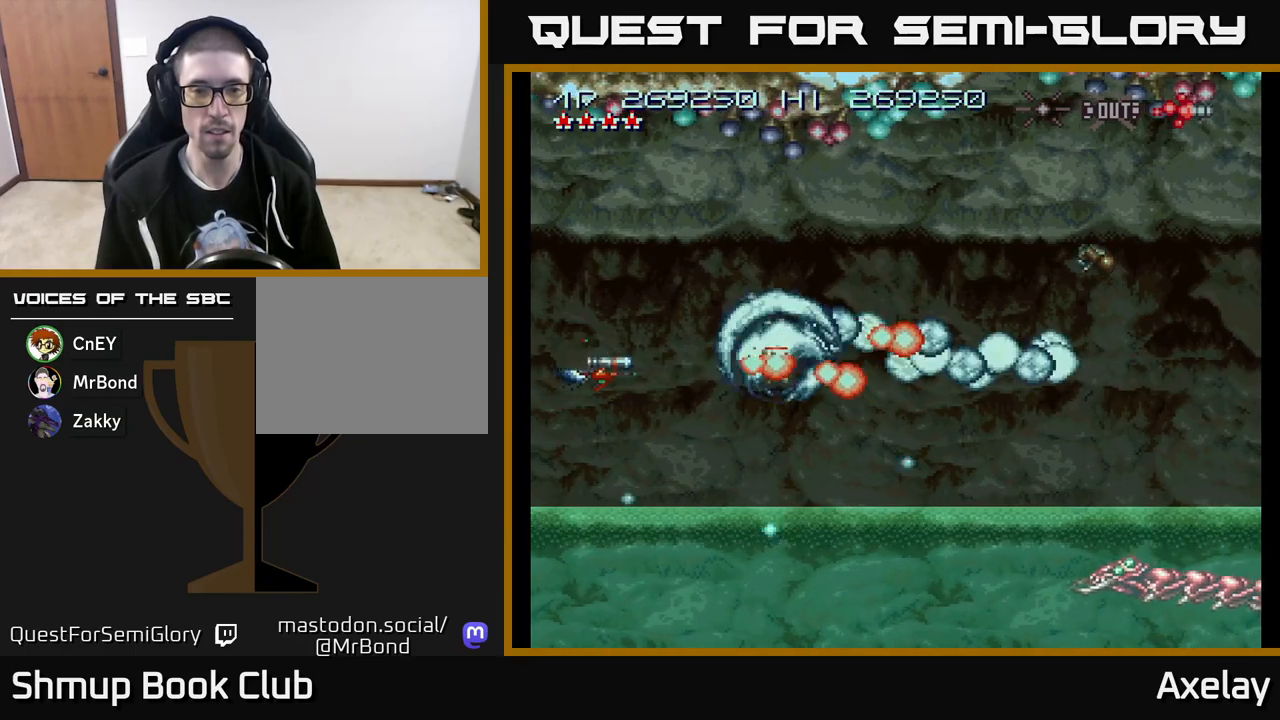
{"buttons": ["A", "DPAD_DOWN", "DPAD_RIGHT"], "right_stick": "center", "events": [[83, "X", "down"], [167, "DPAD_DOWN", "down"], [200, "DPAD_RIGHT", "down"], [267, "X", "up"]]}
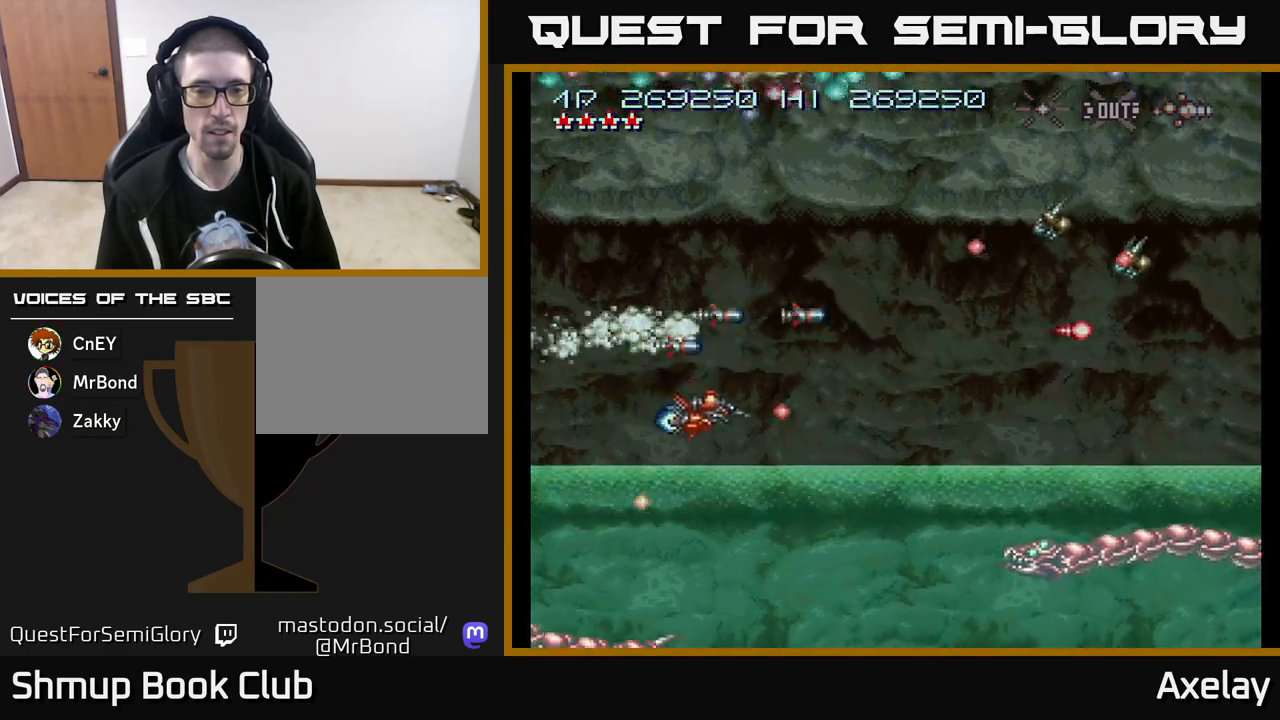
{"buttons": ["A", "DPAD_DOWN", "DPAD_RIGHT"], "right_stick": "center", "events": [[50, "DPAD_RIGHT", "up"], [83, "DPAD_RIGHT", "down"], [200, "DPAD_RIGHT", "up"], [417, "DPAD_RIGHT", "down"]]}
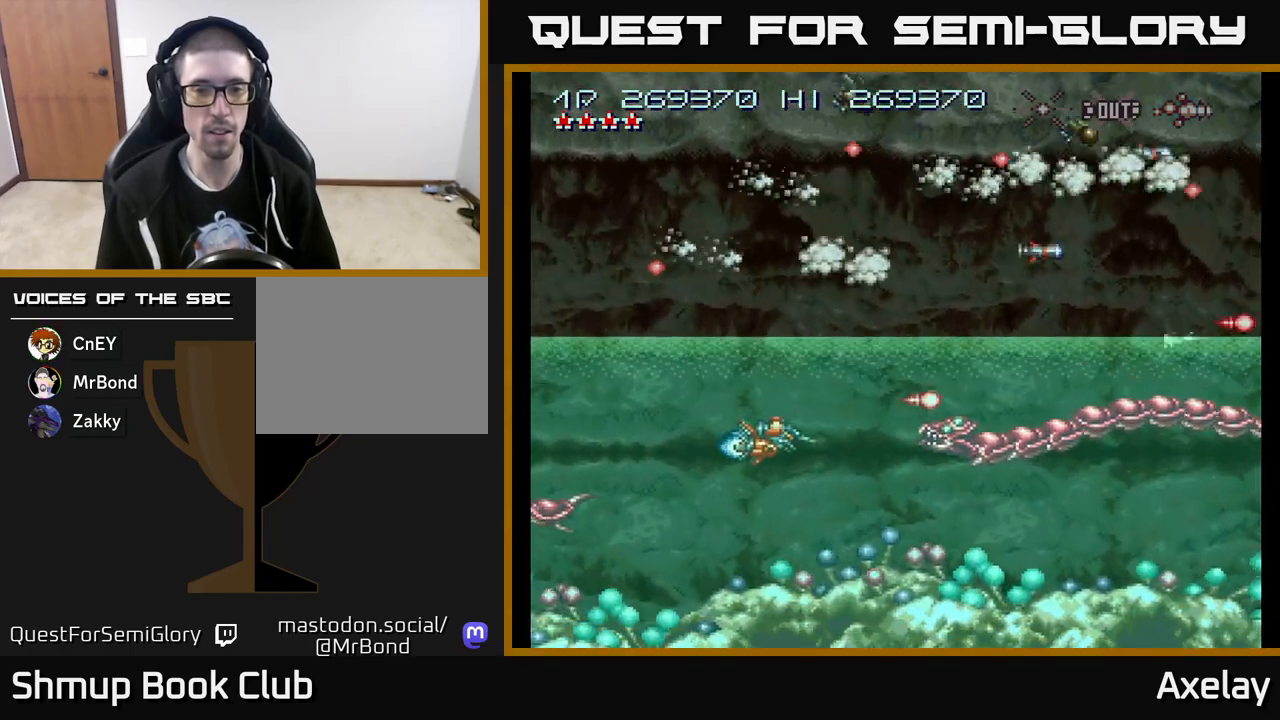
{"buttons": ["A", "X"], "right_stick": "center", "events": [[17, "DPAD_DOWN", "up"], [50, "X", "down"], [83, "DPAD_RIGHT", "up"], [217, "DPAD_LEFT", "down"], [233, "DPAD_UP", "down"], [383, "DPAD_UP", "up"], [417, "DPAD_LEFT", "up"]]}
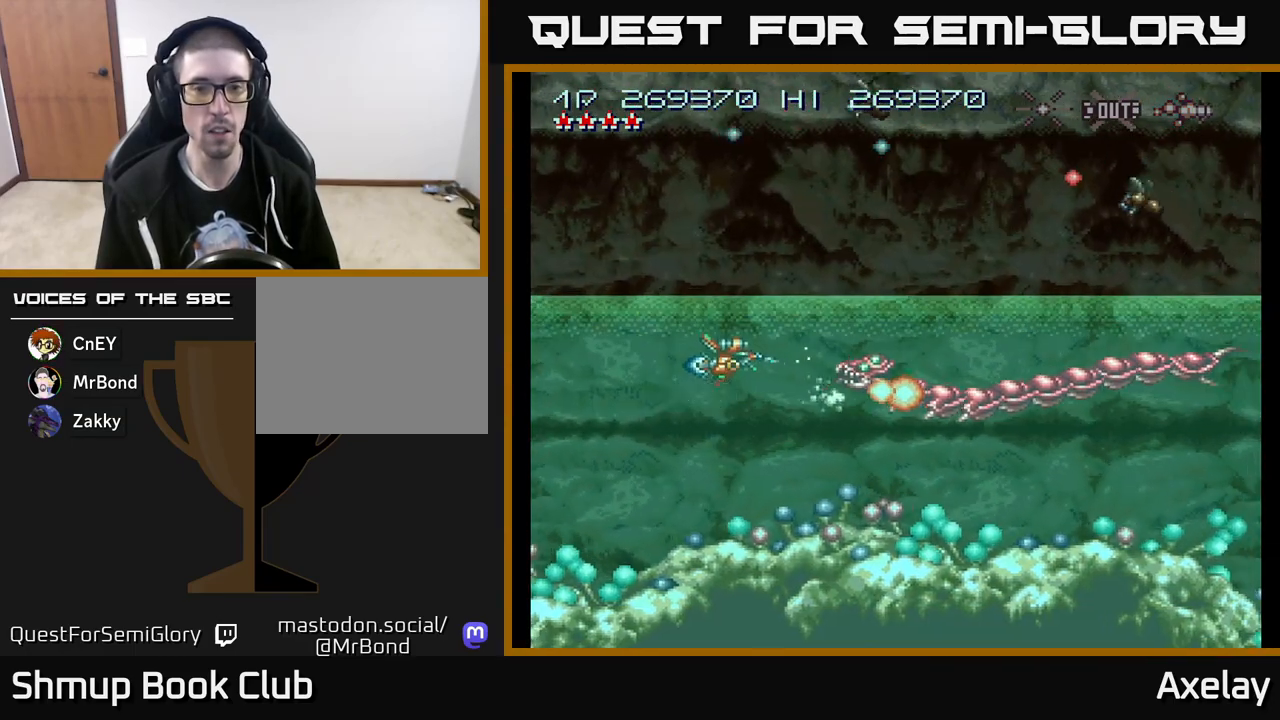
{"buttons": ["A", "X"], "right_stick": "center", "events": [[83, "DPAD_LEFT", "down"], [233, "DPAD_LEFT", "up"], [350, "DPAD_LEFT", "down"], [483, "DPAD_LEFT", "up"]]}
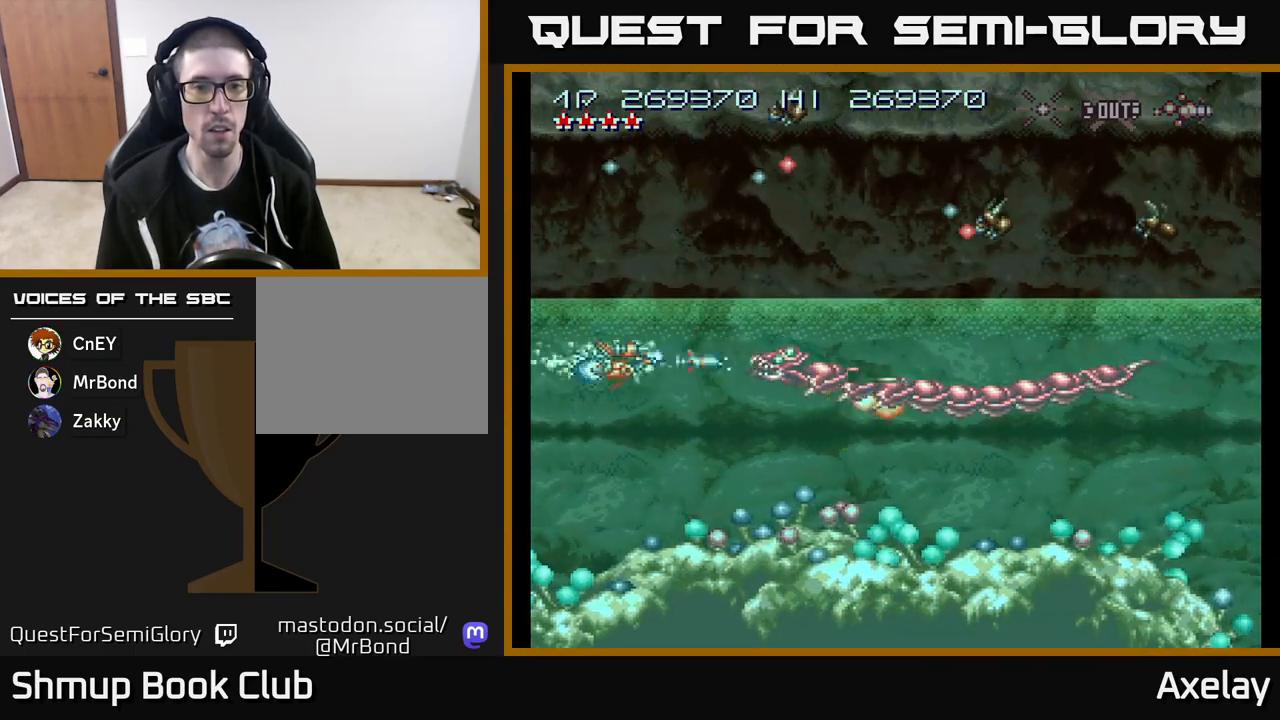
{"buttons": ["A", "DPAD_UP"], "right_stick": "center", "events": [[133, "DPAD_UP", "down"], [300, "X", "up"], [367, "DPAD_RIGHT", "down"], [433, "DPAD_UP", "up"], [450, "DPAD_UP", "down"], [467, "DPAD_RIGHT", "up"]]}
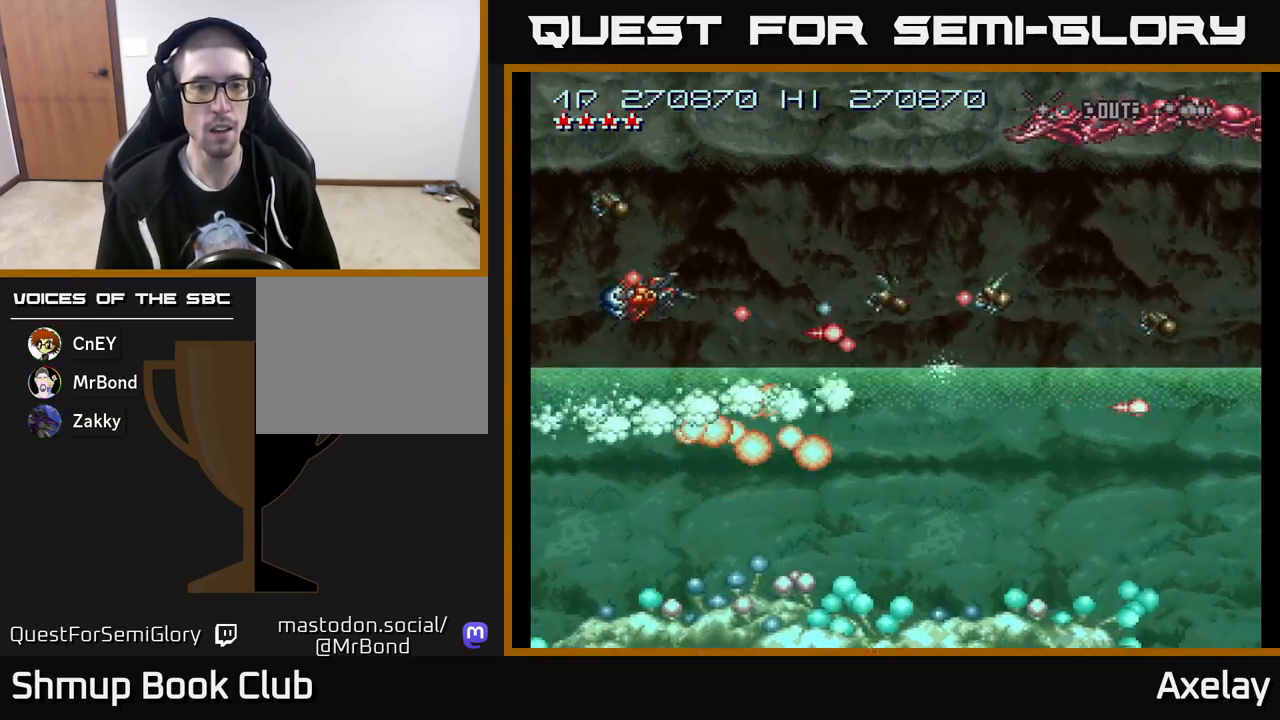
{"buttons": ["A", "X", "DPAD_UP", "DPAD_LEFT"], "right_stick": "center", "events": [[67, "DPAD_UP", "up"], [83, "DPAD_RIGHT", "down"], [83, "DPAD_UP", "down"], [100, "DPAD_RIGHT", "up"], [100, "X", "down"], [233, "DPAD_UP", "up"], [250, "DPAD_RIGHT", "down"], [350, "DPAD_RIGHT", "up"], [350, "DPAD_UP", "down"], [400, "X", "up"], [433, "X", "down"], [483, "DPAD_LEFT", "down"]]}
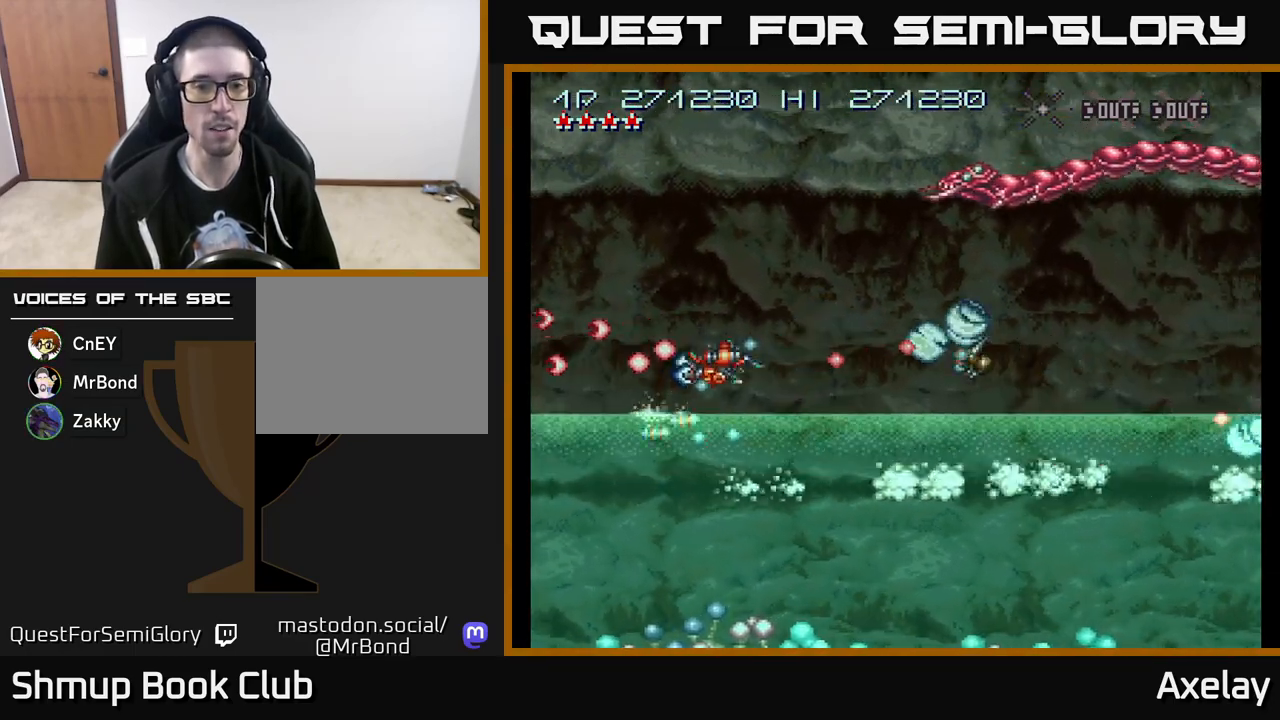
{"buttons": ["A", "DPAD_UP", "DPAD_LEFT"], "right_stick": "center", "events": [[50, "X", "up"], [150, "X", "down"], [283, "X", "up"]]}
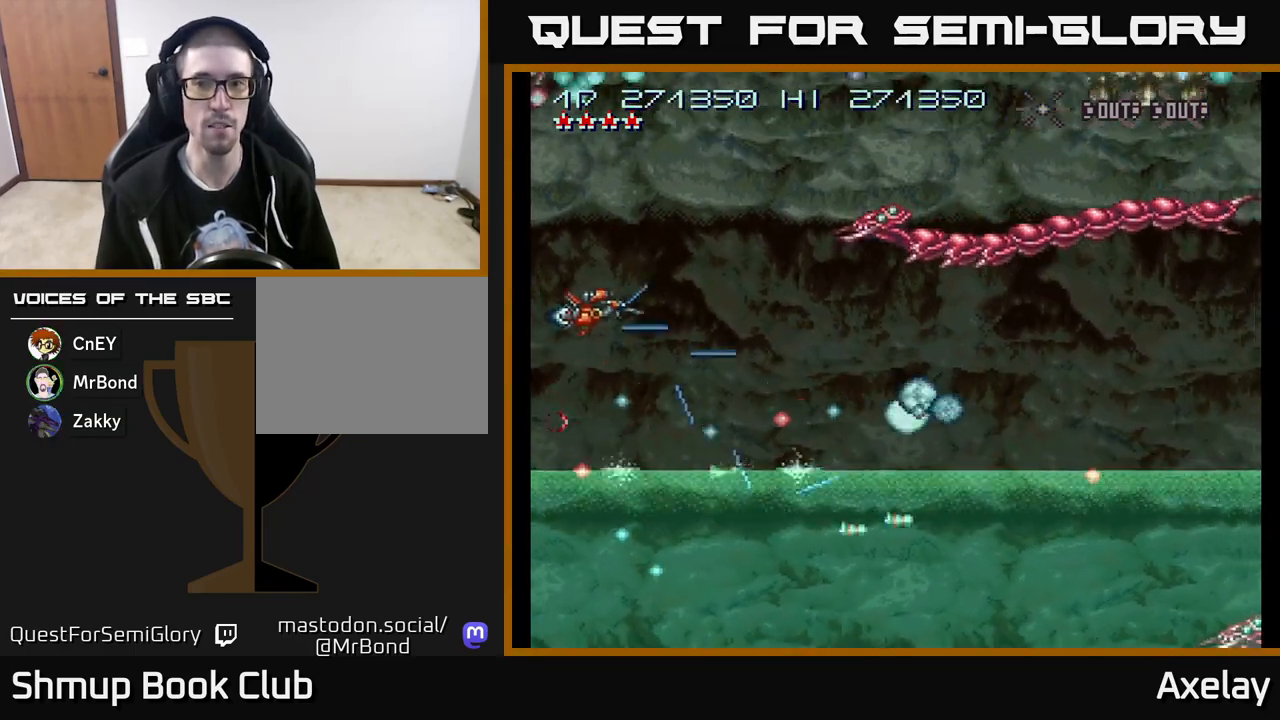
{"buttons": ["A", "X"], "right_stick": "center", "events": [[83, "X", "down"], [117, "DPAD_LEFT", "up"], [300, "DPAD_UP", "up"]]}
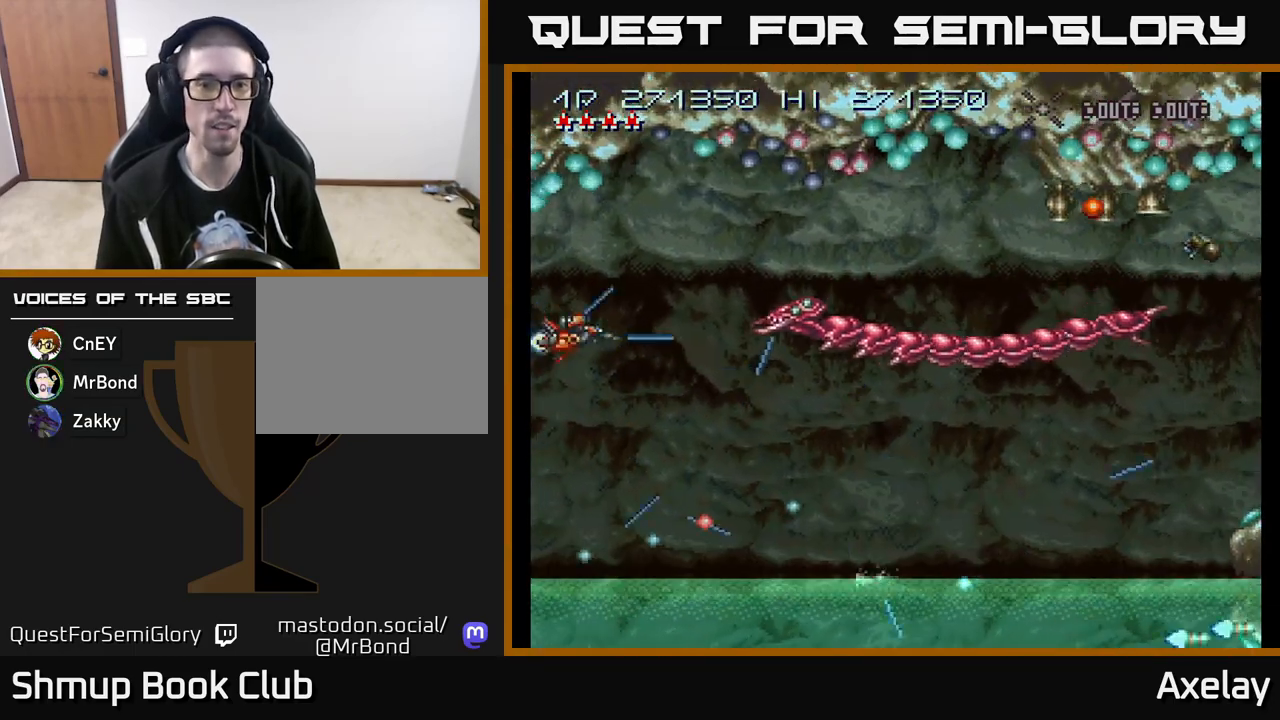
{"buttons": ["A", "X"], "right_stick": "center", "events": [[150, "DPAD_RIGHT", "down"], [150, "DPAD_UP", "down"], [233, "DPAD_UP", "up"], [267, "DPAD_RIGHT", "up"]]}
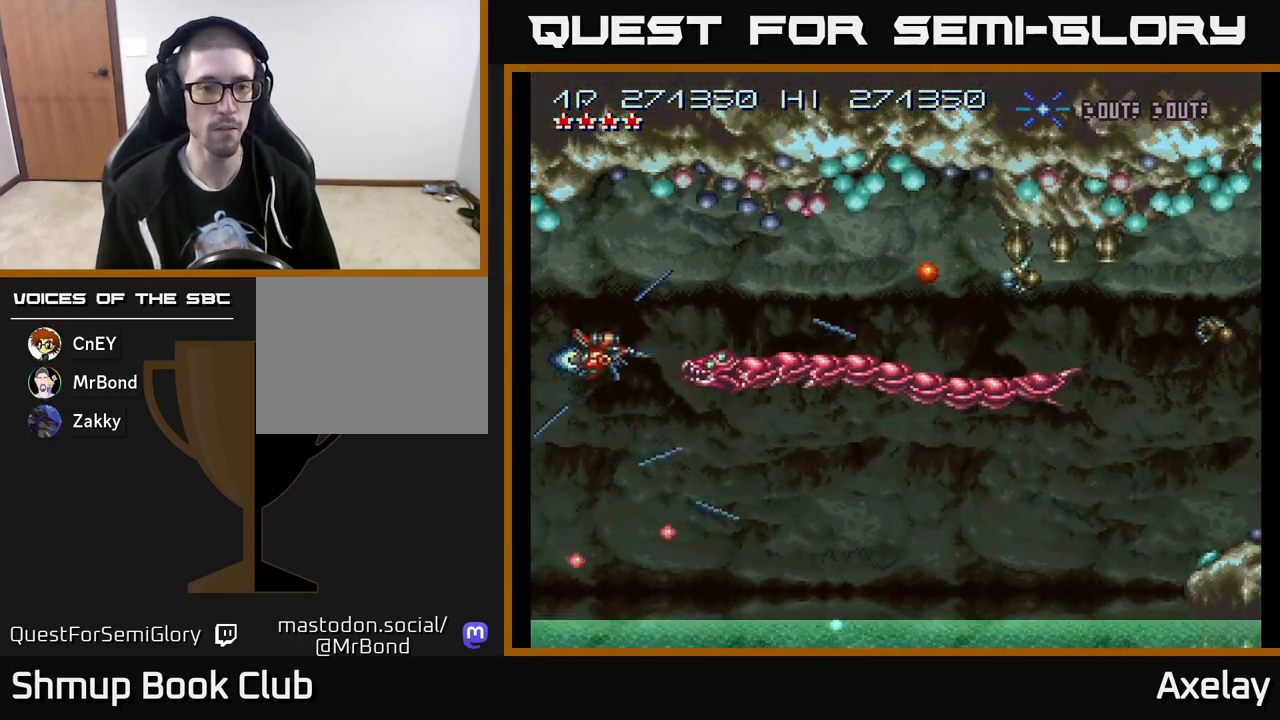
{"buttons": ["A", "X"], "right_stick": "center", "events": [[50, "DPAD_LEFT", "down"], [150, "DPAD_DOWN", "down"], [200, "DPAD_LEFT", "up"], [233, "DPAD_DOWN", "up"], [350, "DPAD_DOWN", "down"], [350, "DPAD_LEFT", "down"], [400, "DPAD_LEFT", "up"], [450, "DPAD_DOWN", "up"]]}
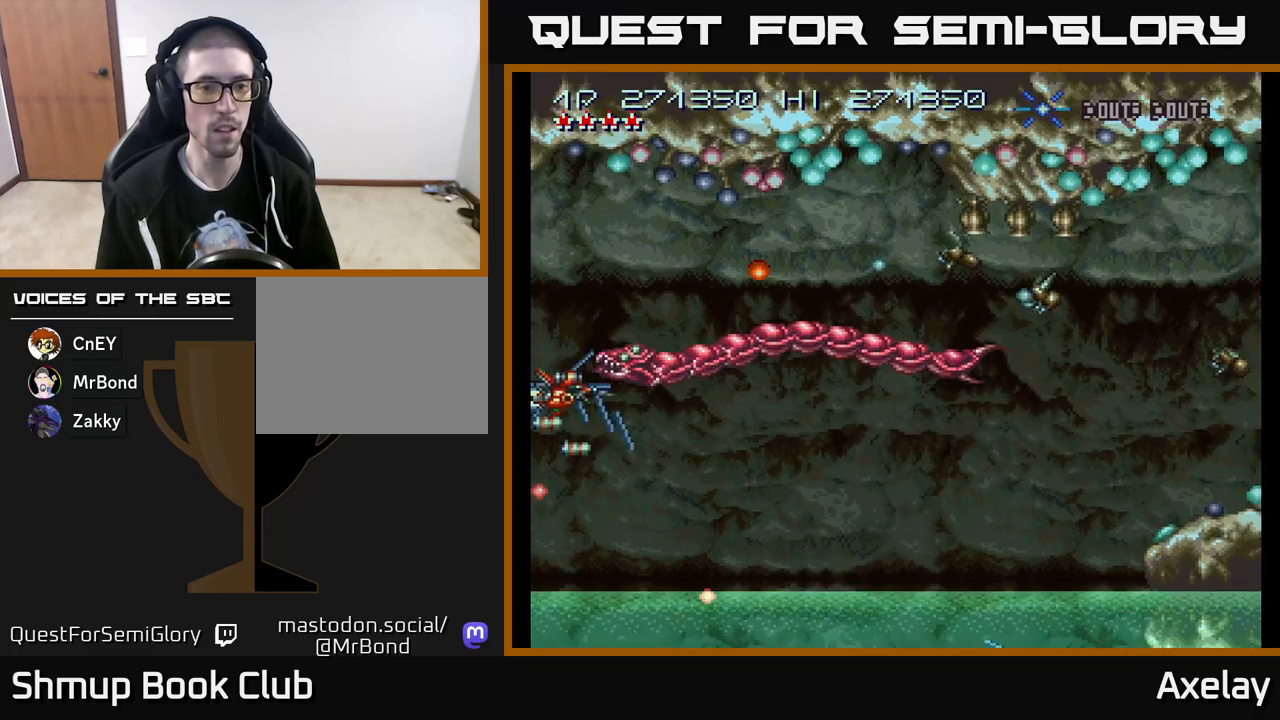
{"buttons": ["A", "X"], "right_stick": "center", "events": [[67, "DPAD_DOWN", "down"], [67, "DPAD_LEFT", "down"], [150, "DPAD_LEFT", "up"], [167, "DPAD_DOWN", "up"]]}
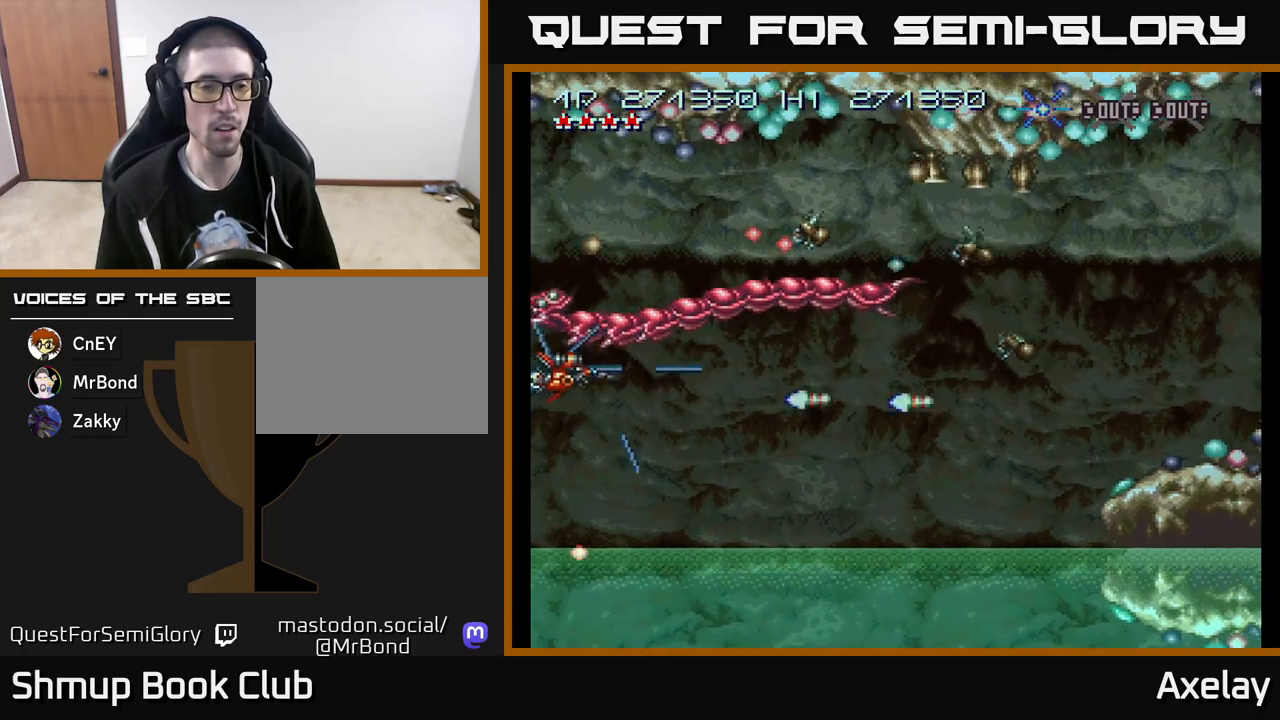
{"buttons": ["A", "DPAD_DOWN", "DPAD_RIGHT"], "right_stick": "center", "events": [[183, "DPAD_DOWN", "down"], [267, "DPAD_DOWN", "up"], [417, "X", "up"], [433, "DPAD_DOWN", "down"], [433, "DPAD_RIGHT", "down"]]}
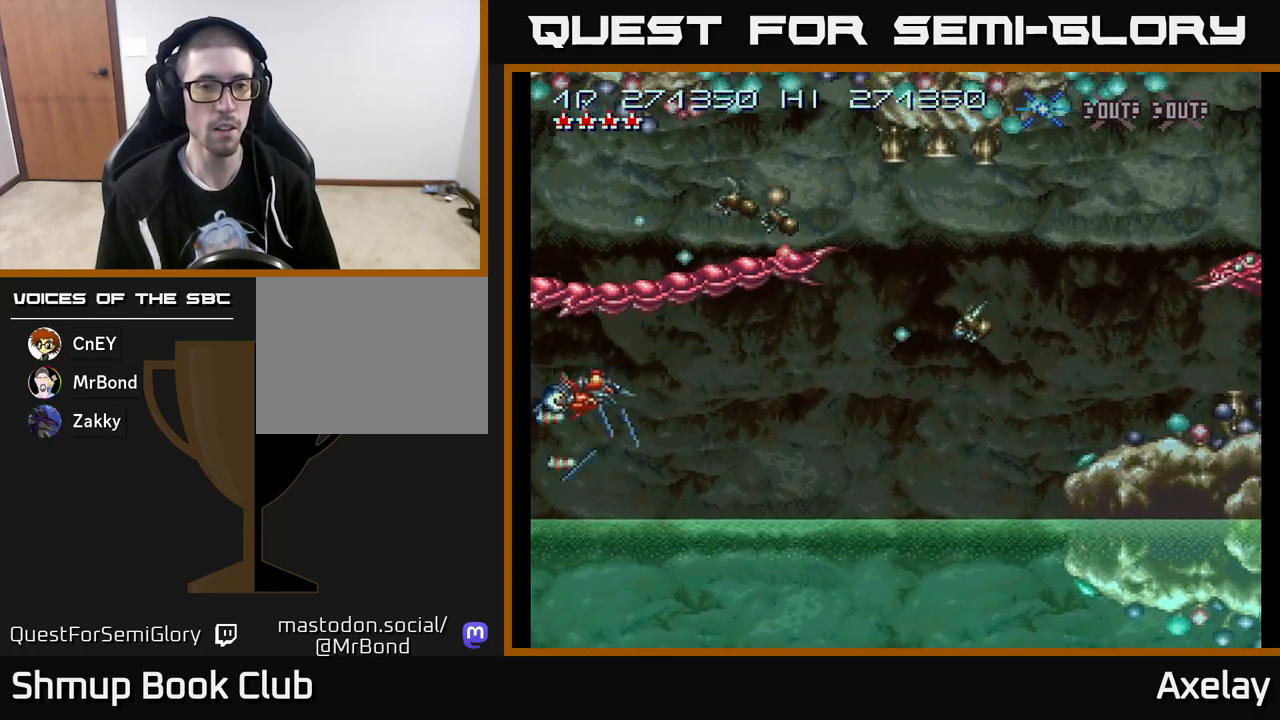
{"buttons": ["A", "X", "DPAD_RIGHT"], "right_stick": "center", "events": [[100, "X", "down"], [183, "DPAD_DOWN", "up"], [267, "X", "up"], [350, "X", "down"]]}
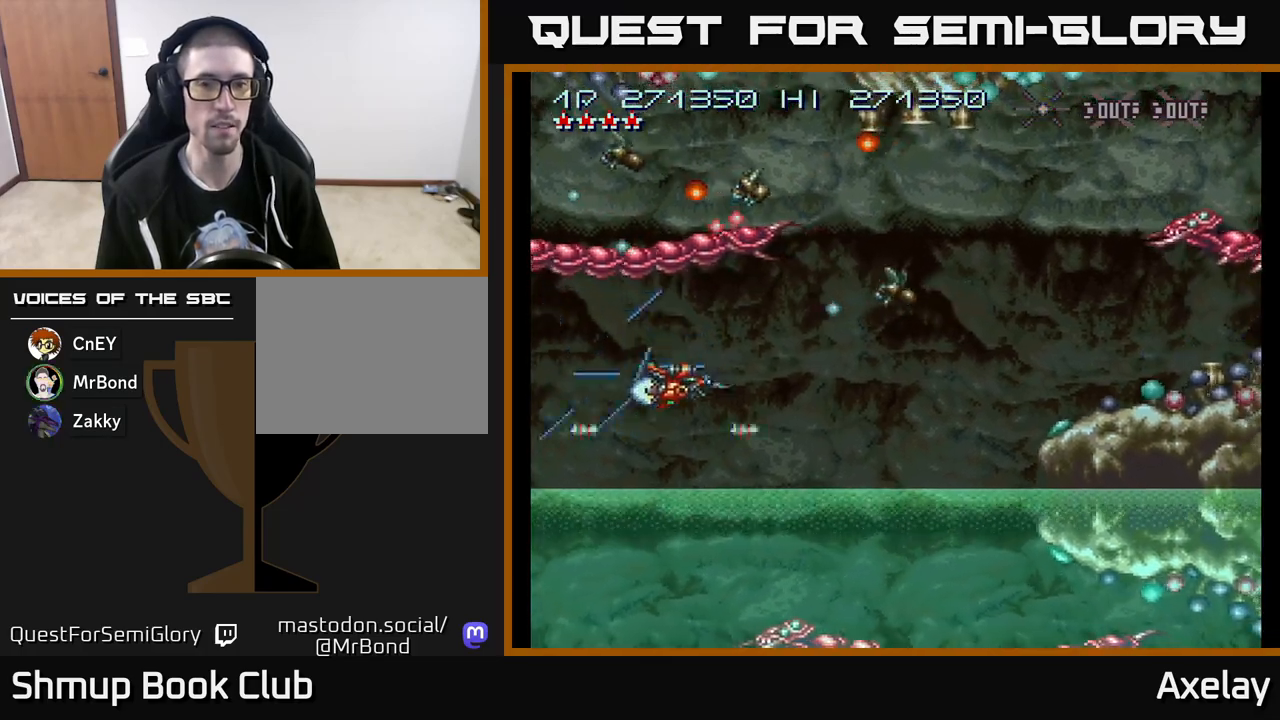
{"buttons": ["A", "X", "DPAD_RIGHT"], "right_stick": "center", "events": []}
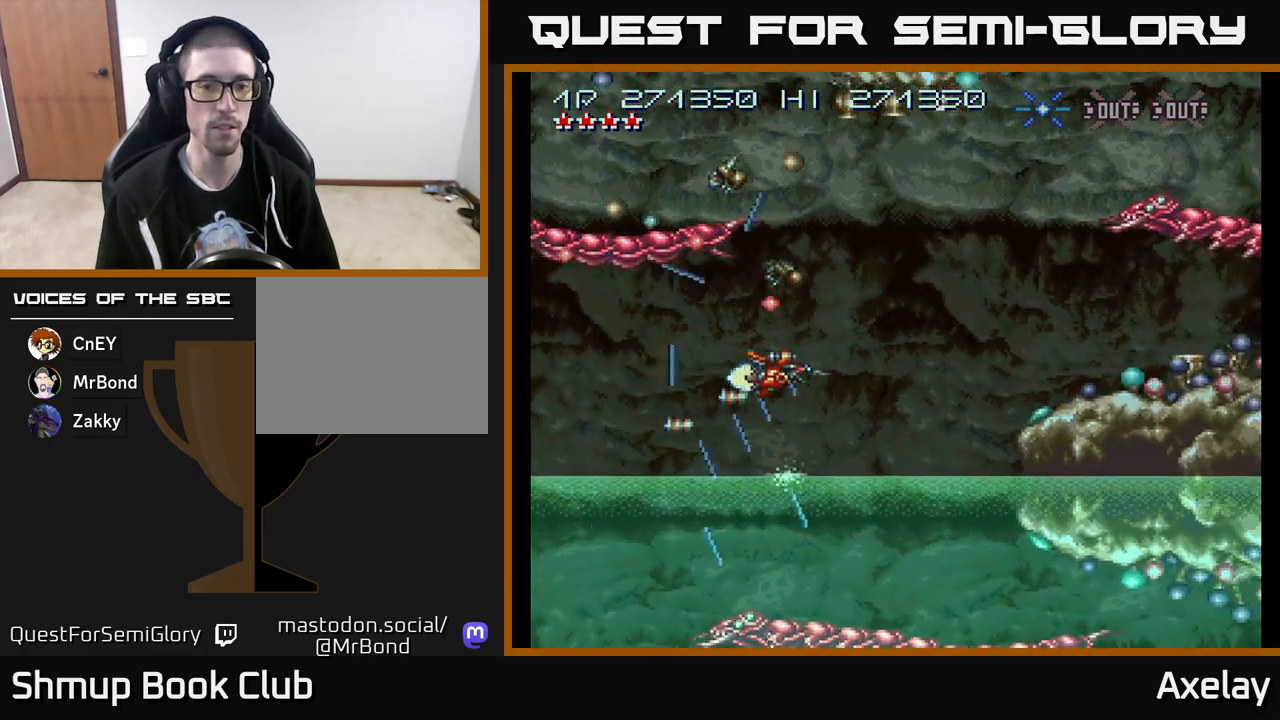
{"buttons": ["A", "X", "DPAD_UP"], "right_stick": "center", "events": [[100, "DPAD_DOWN", "down"], [233, "DPAD_DOWN", "up"], [300, "DPAD_UP", "down"], [333, "DPAD_RIGHT", "up"]]}